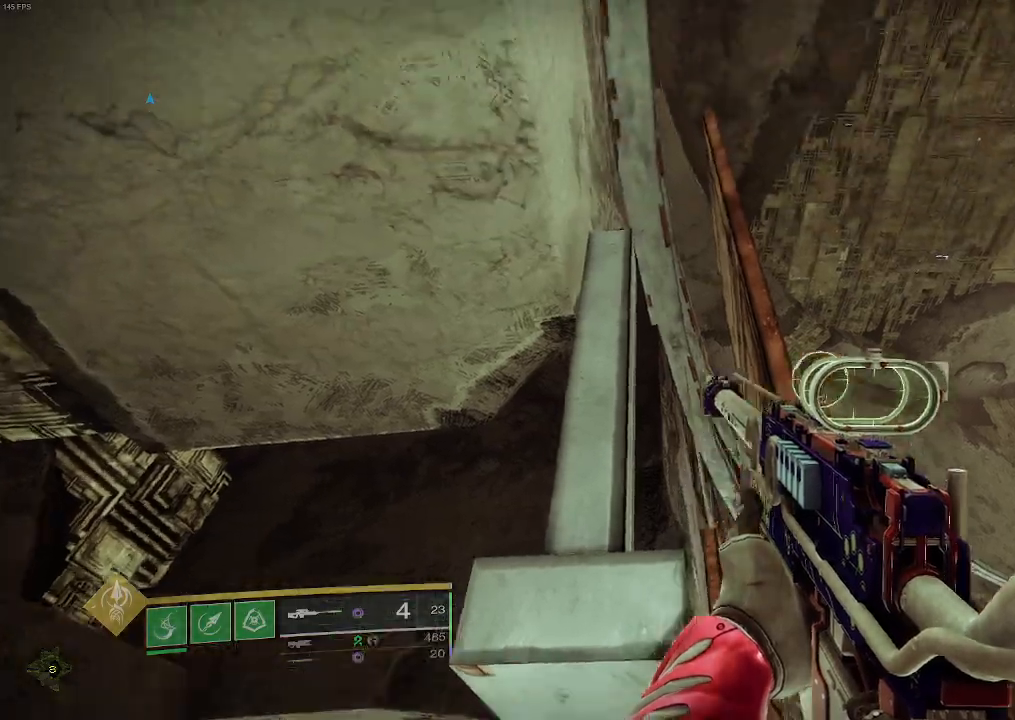
Gameplay with keyboard and mouse; each line is a JSON object with the keys and mouse buttons held at the frame after it. "events" lists presses ("down") and releases ("up") of "a", "ctrl", "d", "e", "f", "q", "r", "s", "shift", "space", "tab", "w", "mouse_left" and "mouse_right" between this image and that frame as [ms after this image, input, new state], when the widget could be followed in between. "mouse_left", "mouse_right" = the "left", "right" buttons of the "mouse" list. No other keys are recorded. Mouse movement is not recorded. Not read: mouse_mb4 mouse_mb5 mouse_wheel.
{"keys": [], "mouse": [], "events": []}
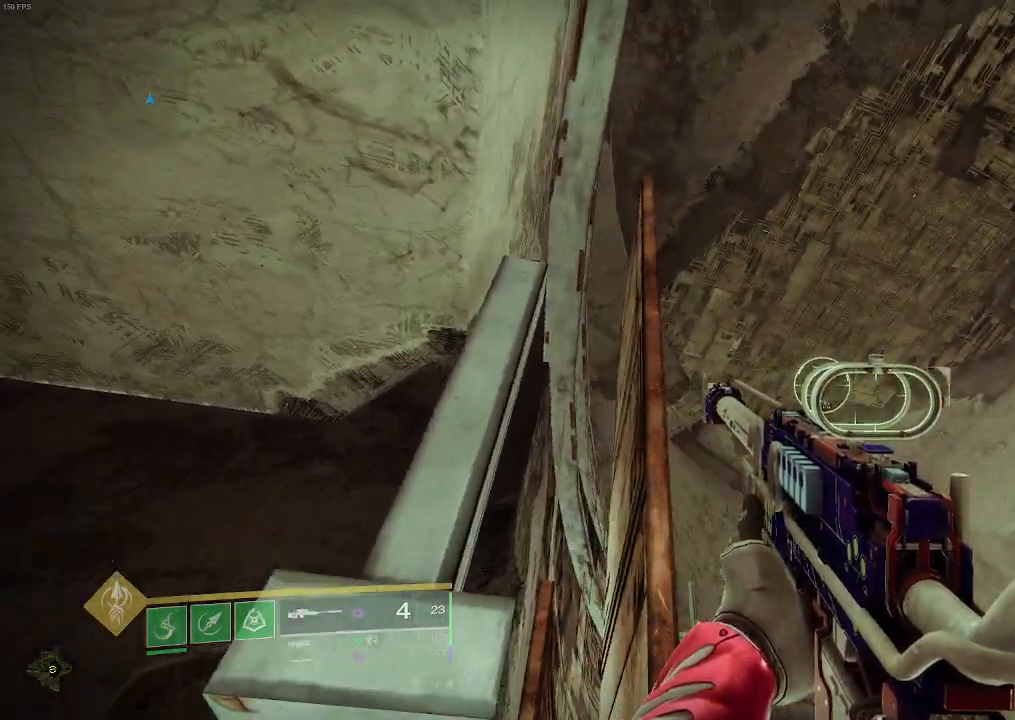
{"keys": [], "mouse": [], "events": []}
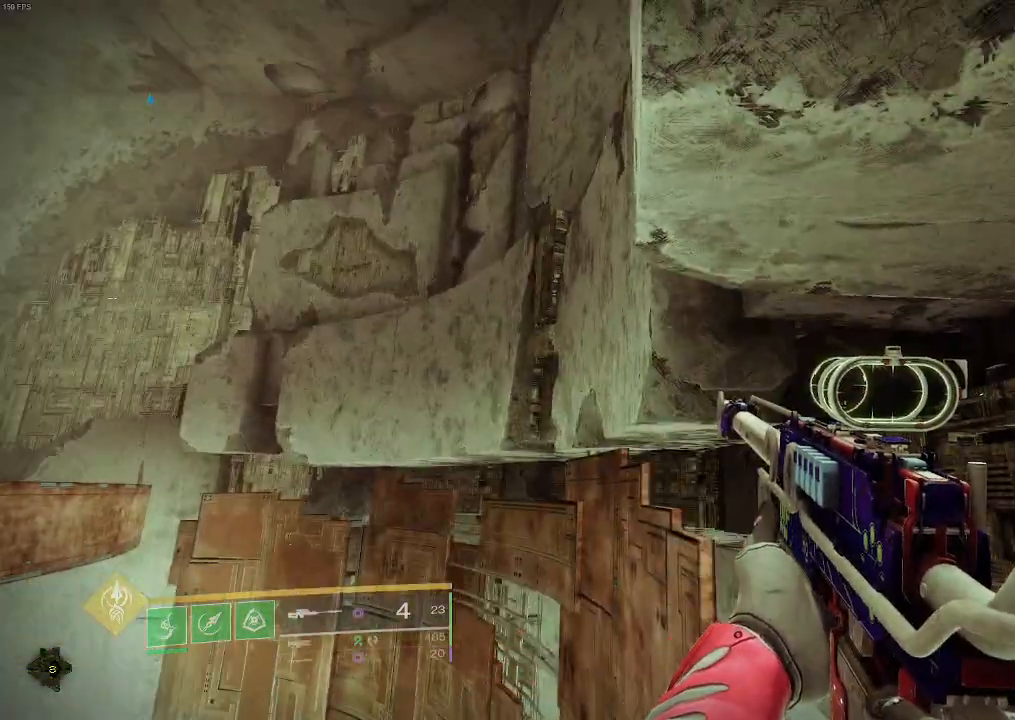
{"keys": [], "mouse": [], "events": []}
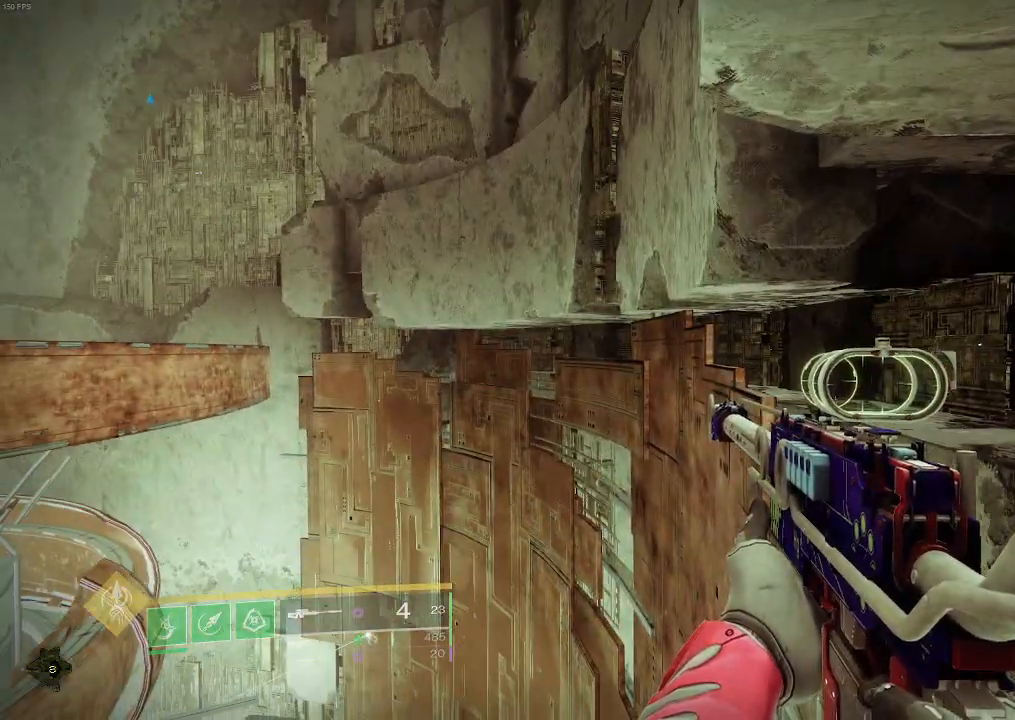
{"keys": [], "mouse": [], "events": []}
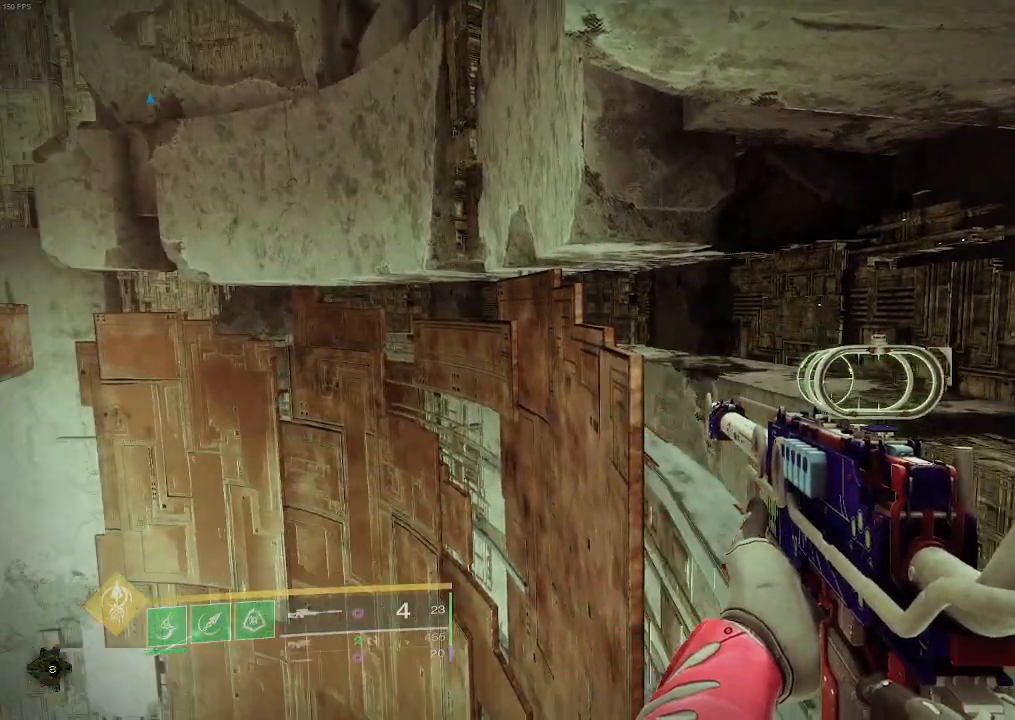
{"keys": [], "mouse": [], "events": []}
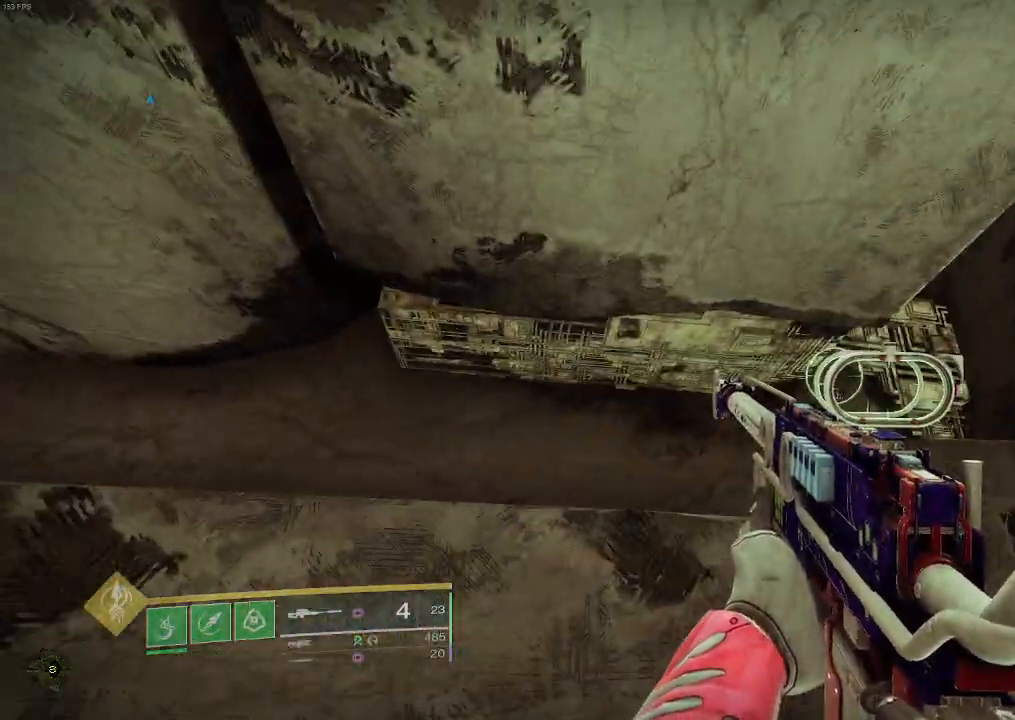
{"keys": [], "mouse": [], "events": []}
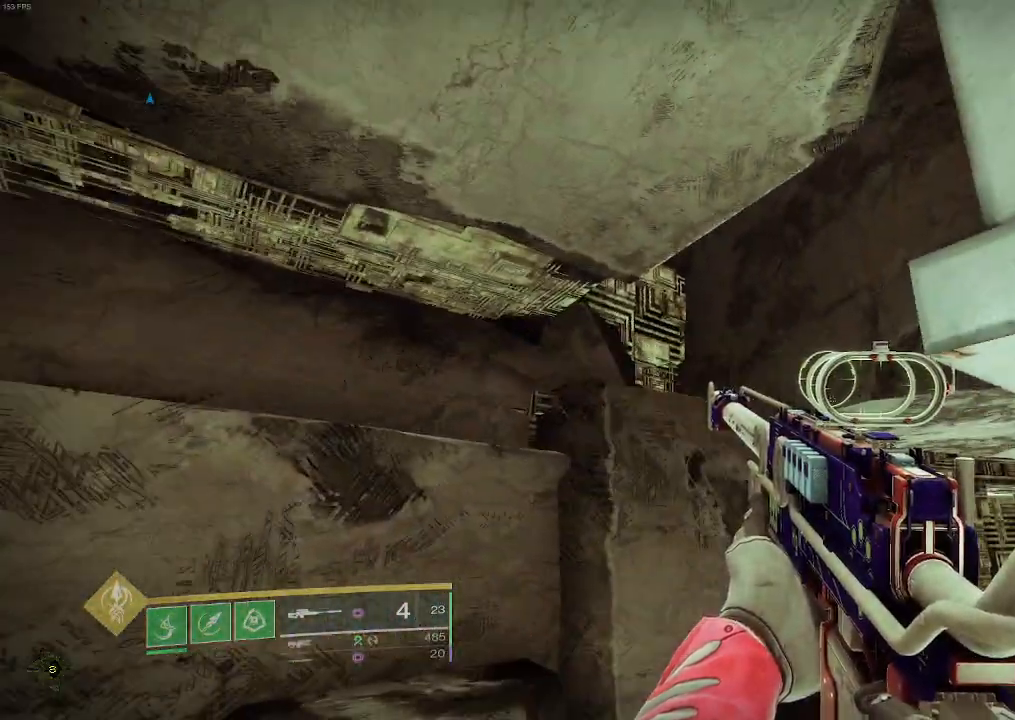
{"keys": ["w"], "mouse": [], "events": [[167, "w", "down"]]}
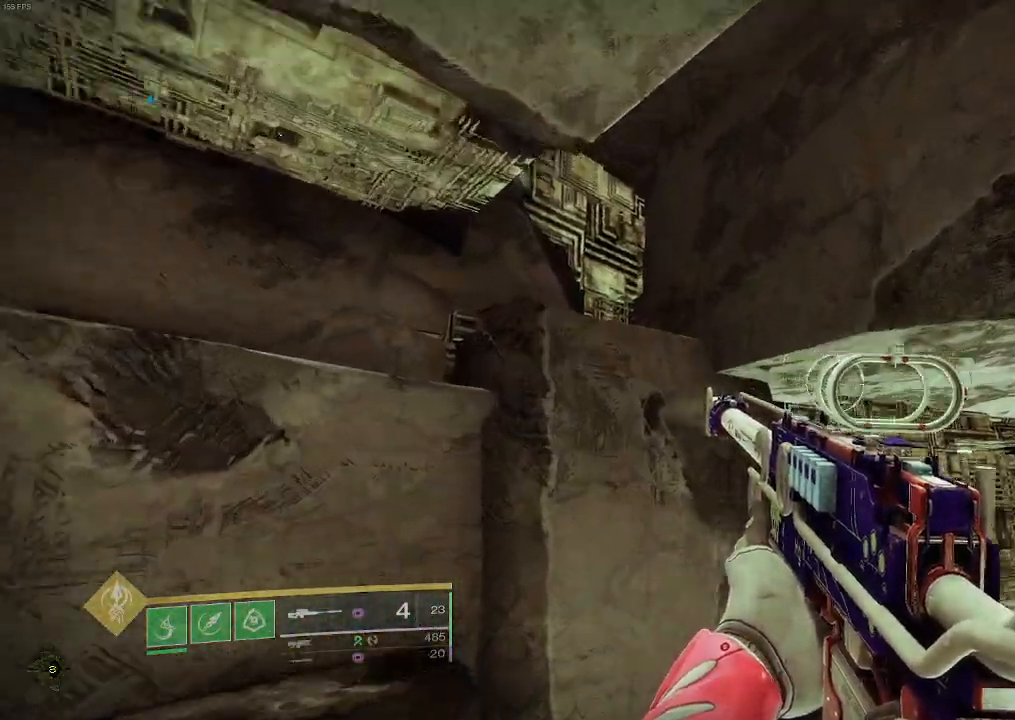
{"keys": [], "mouse": []}